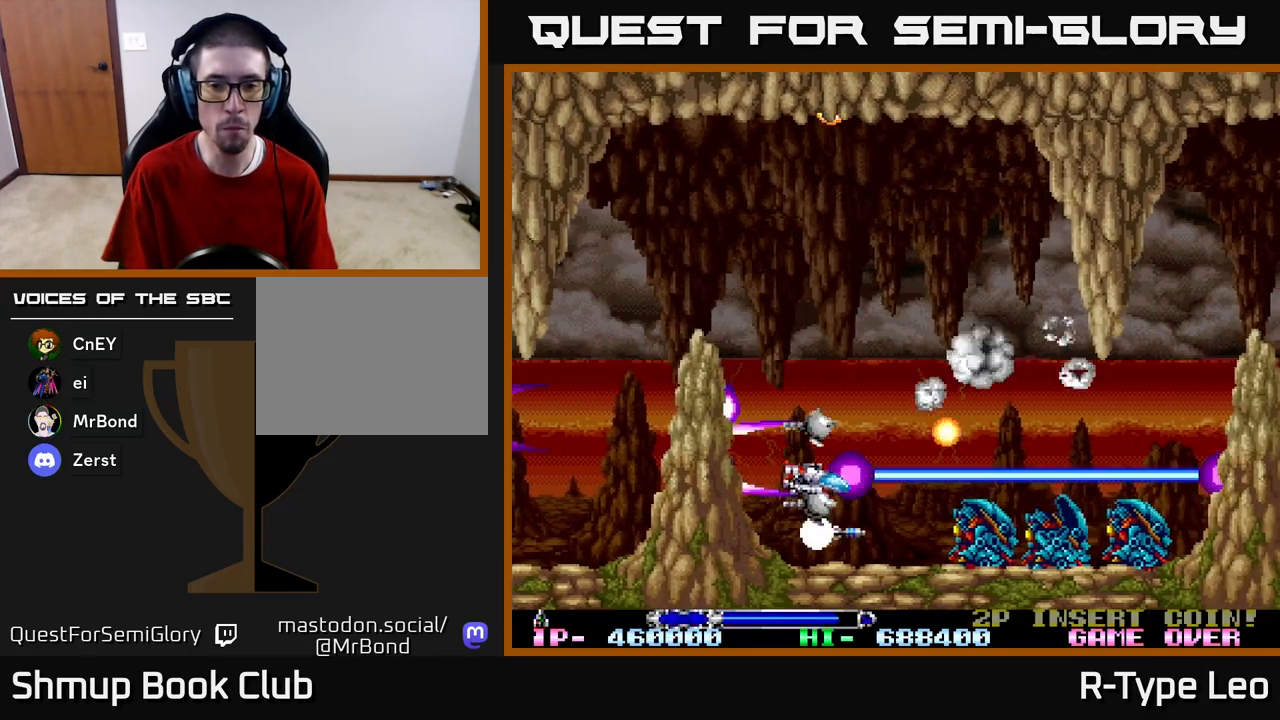
Gameplay with a controller (Xbox layout); each line is a JSON object with the inputs held at the frame after it. "events" lists button and stick changes between this image and that frame as [ms after this image, input, new state], when the widget could be followed in between.
{"buttons": ["R2"], "left_stick": "center", "right_stick": "center", "events": [[50, "DPAD_RIGHT", "down"], [117, "DPAD_DOWN", "up"], [133, "DPAD_RIGHT", "up"]]}
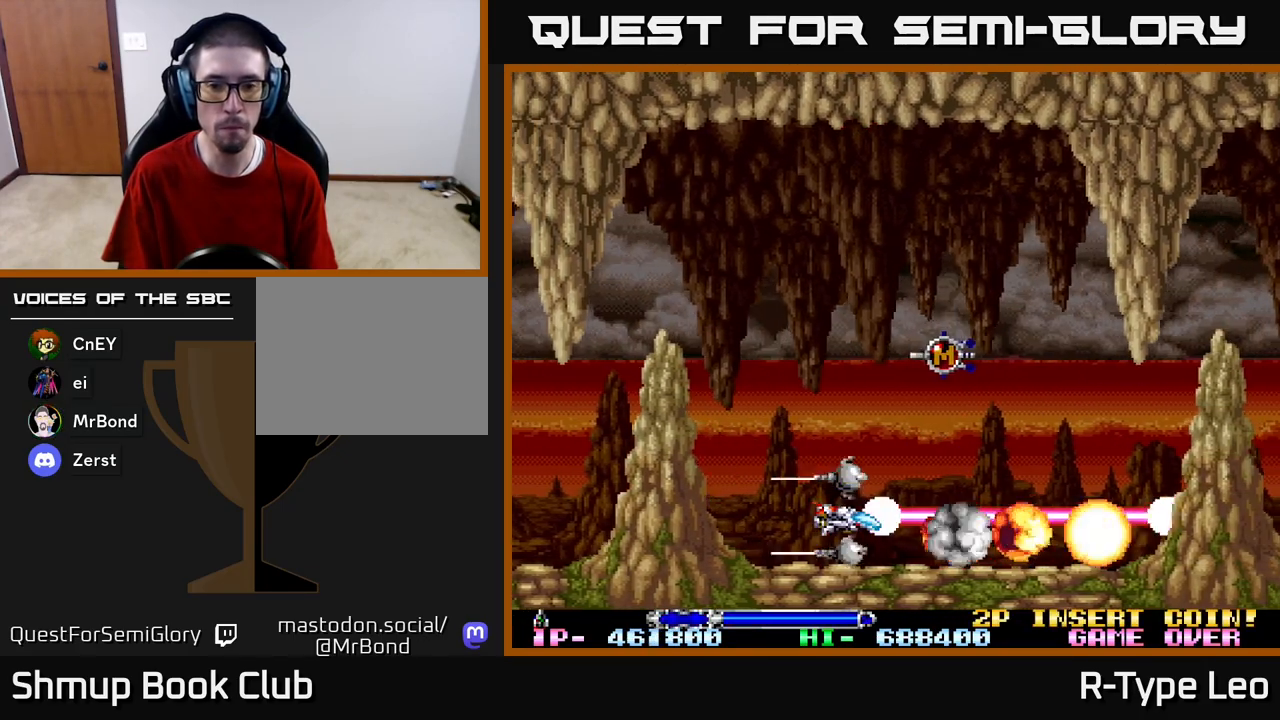
{"buttons": ["R2", "DPAD_UP"], "left_stick": "center", "right_stick": "center", "events": [[183, "DPAD_UP", "down"], [300, "DPAD_RIGHT", "down"], [467, "DPAD_RIGHT", "up"]]}
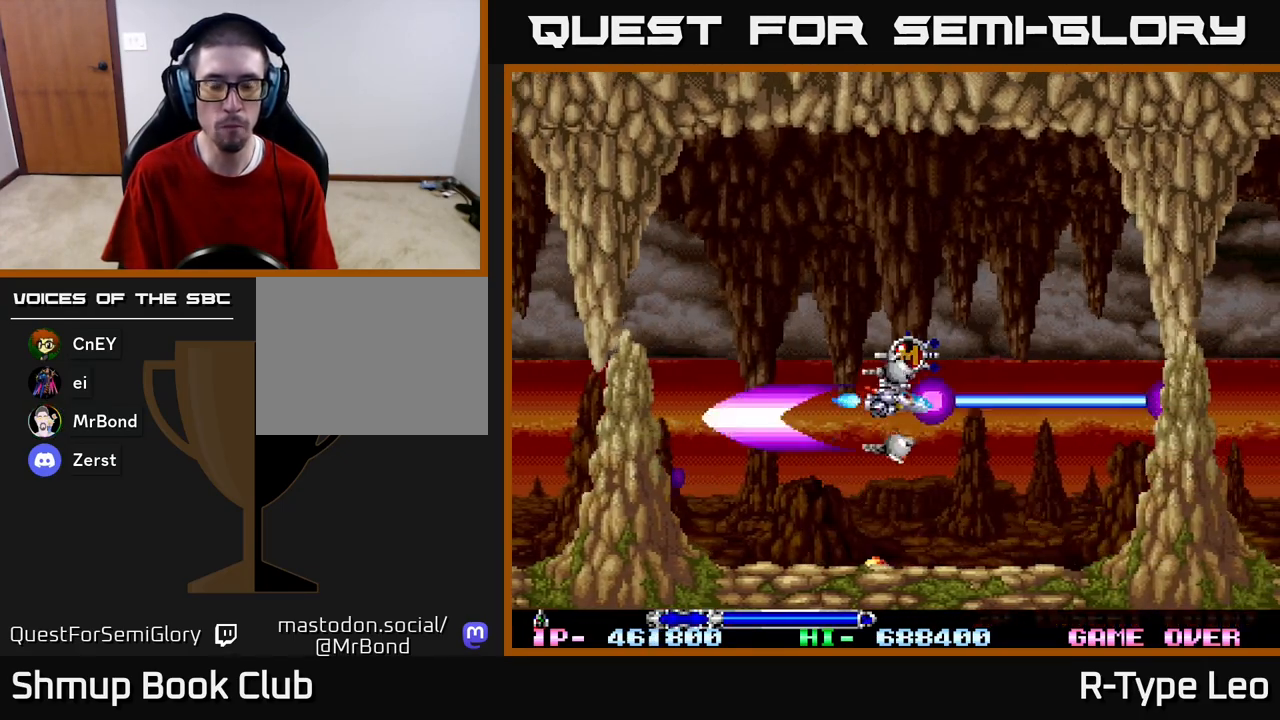
{"buttons": ["R2"], "left_stick": "center", "right_stick": "center", "events": [[183, "DPAD_UP", "up"]]}
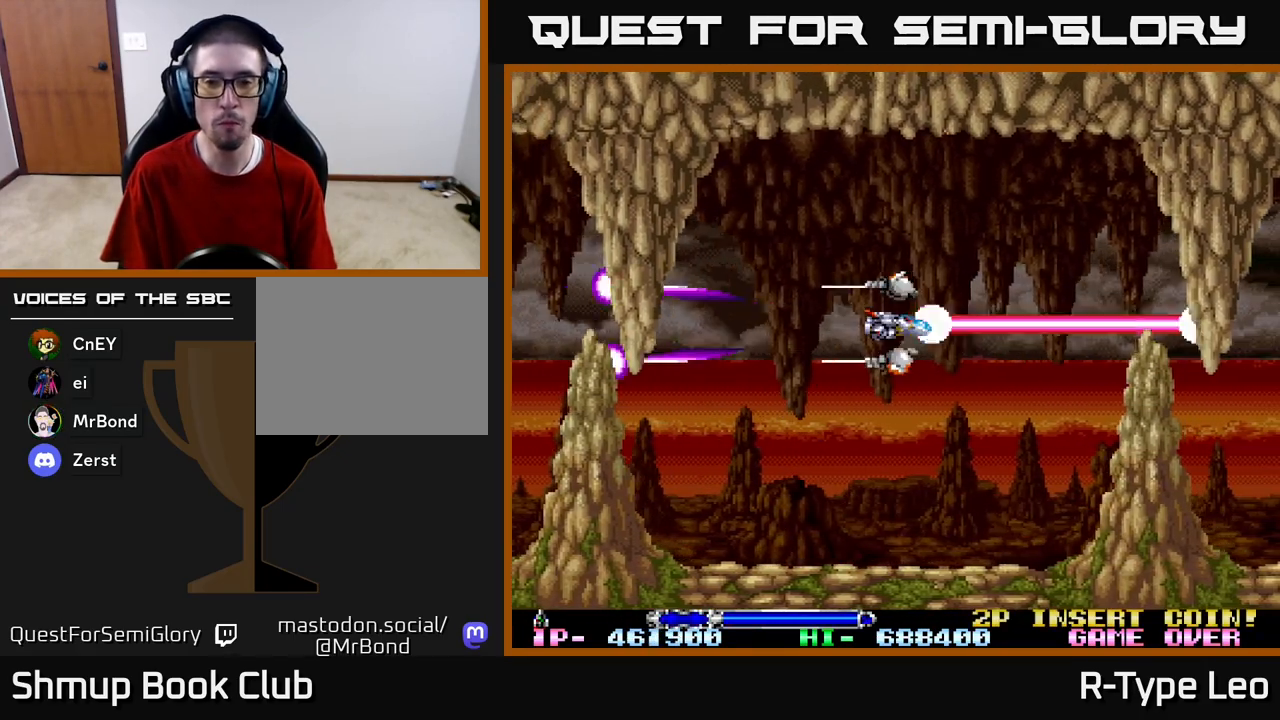
{"buttons": ["R2"], "left_stick": "center", "right_stick": "center", "events": []}
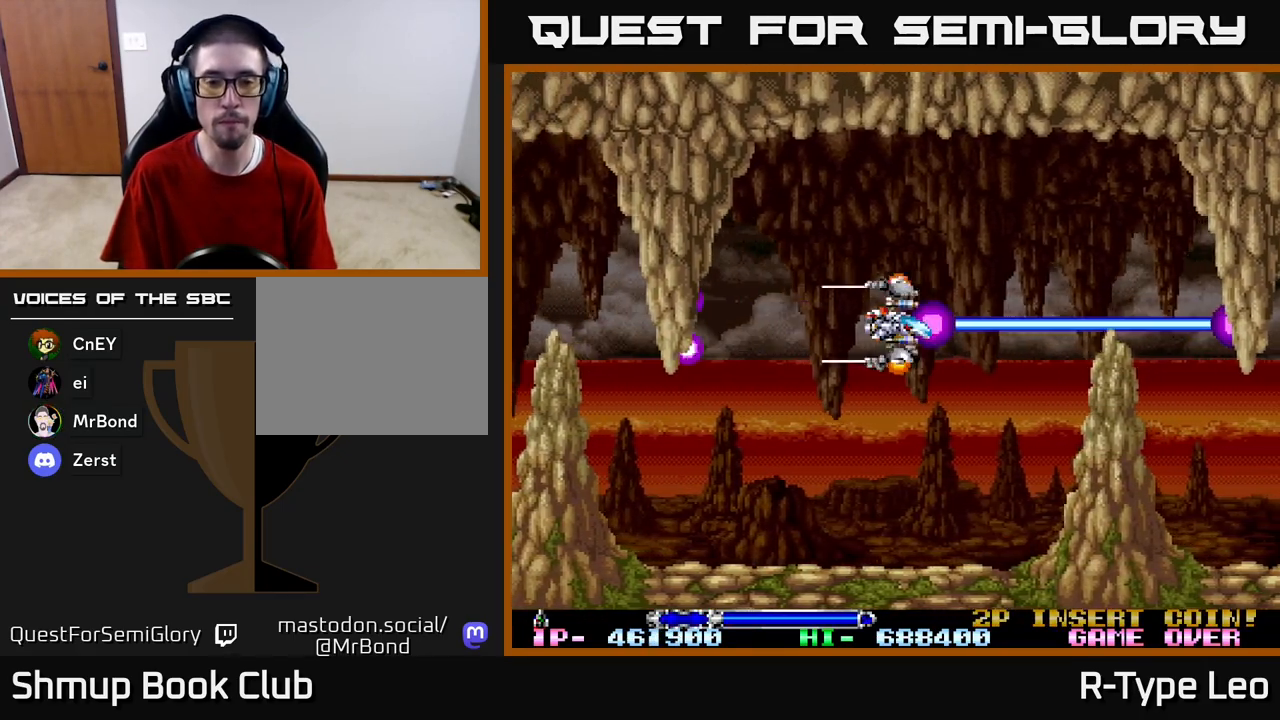
{"buttons": ["R2"], "left_stick": "center", "right_stick": "center", "events": []}
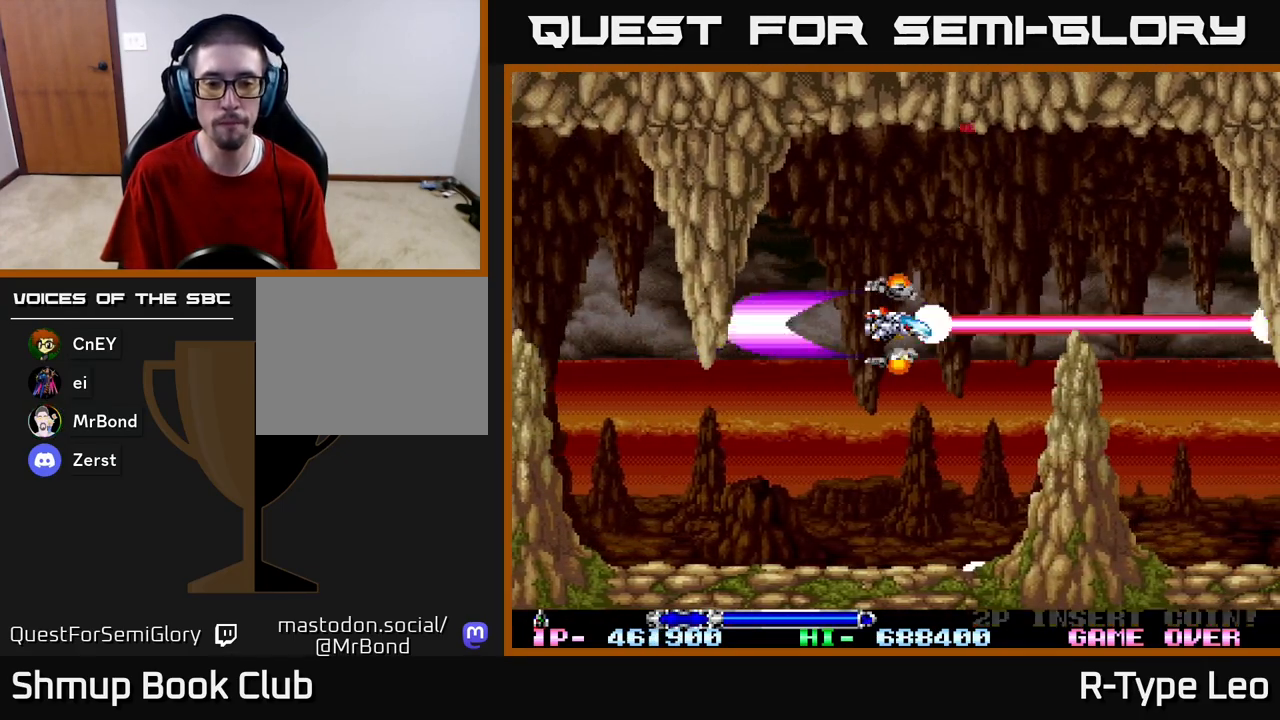
{"buttons": ["R2"], "left_stick": "center", "right_stick": "center", "events": []}
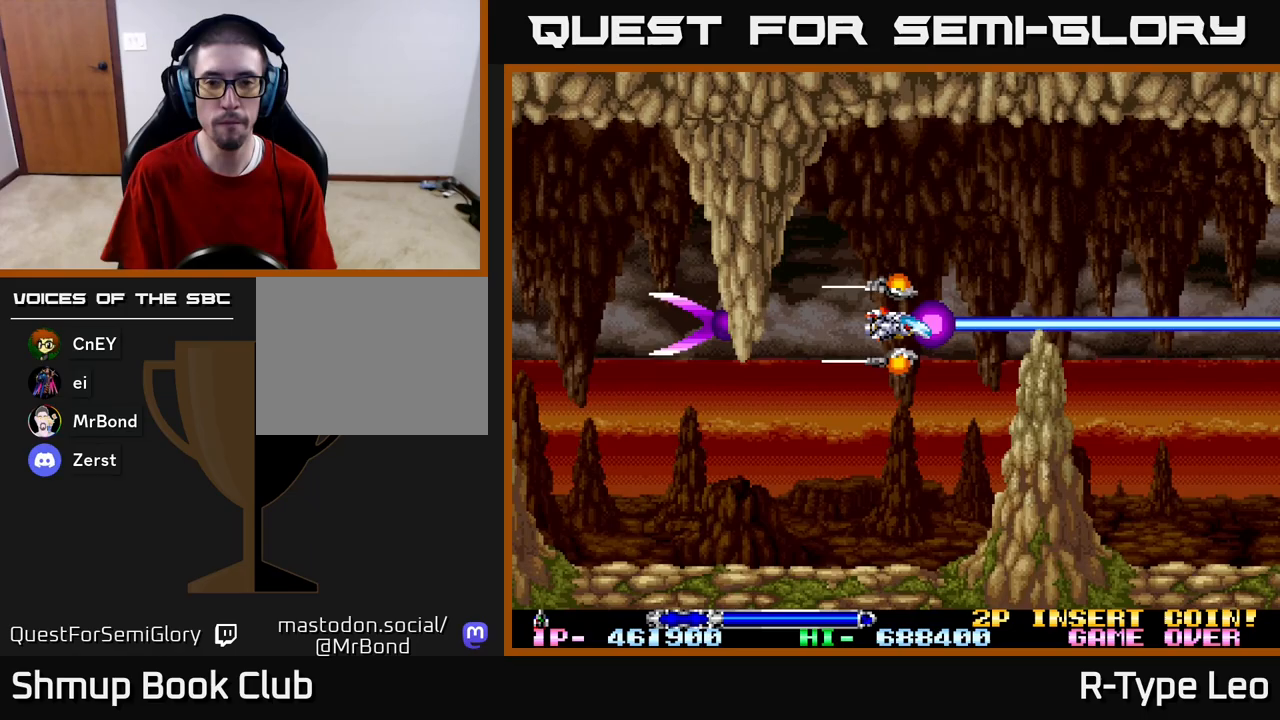
{"buttons": ["R2", "DPAD_LEFT"], "left_stick": "center", "right_stick": "center", "events": [[117, "DPAD_DOWN", "down"], [267, "DPAD_DOWN", "up"], [283, "DPAD_LEFT", "down"]]}
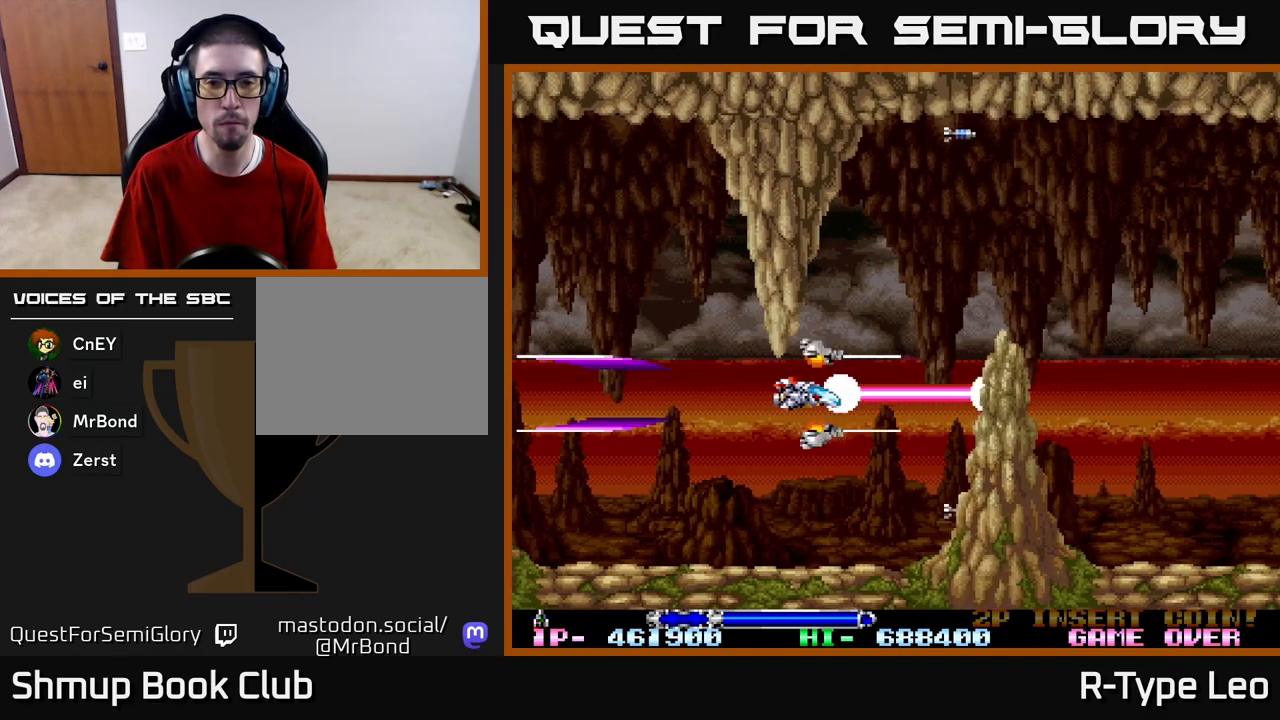
{"buttons": ["R2"], "left_stick": "center", "right_stick": "center", "events": [[150, "DPAD_LEFT", "up"]]}
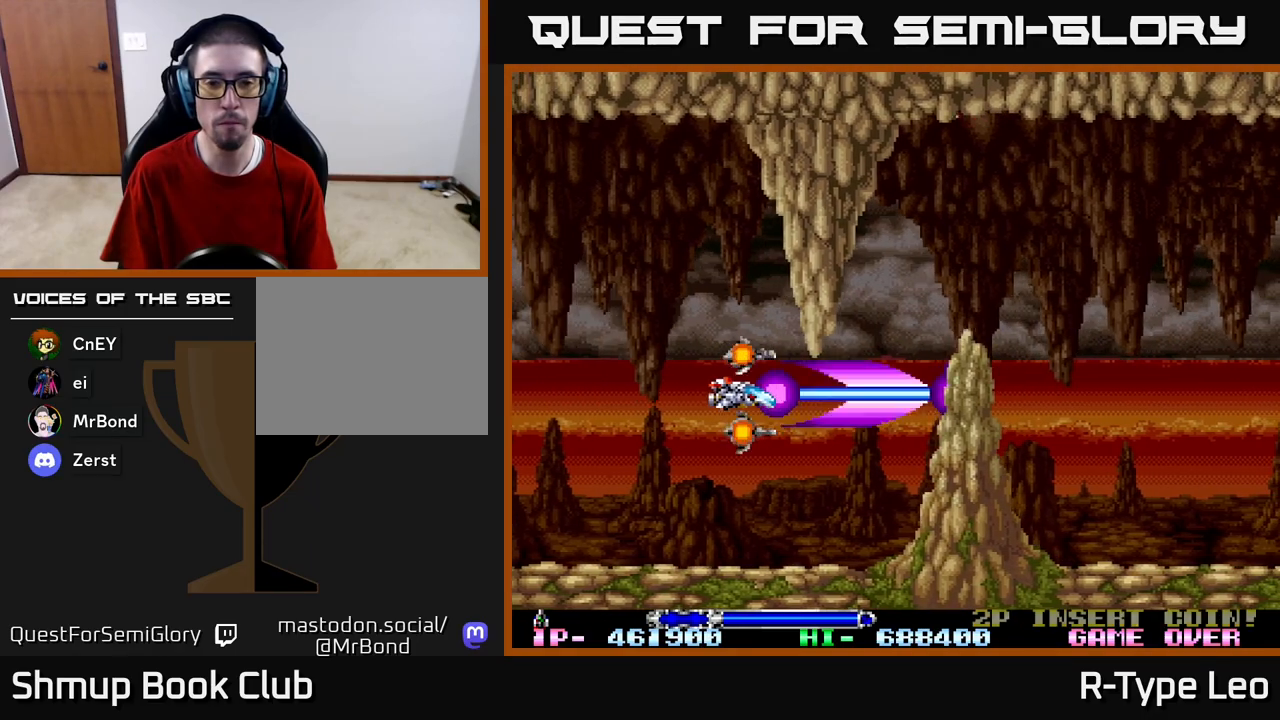
{"buttons": ["R2"], "left_stick": "center", "right_stick": "center", "events": [[50, "DPAD_RIGHT", "down"], [83, "DPAD_RIGHT", "up"]]}
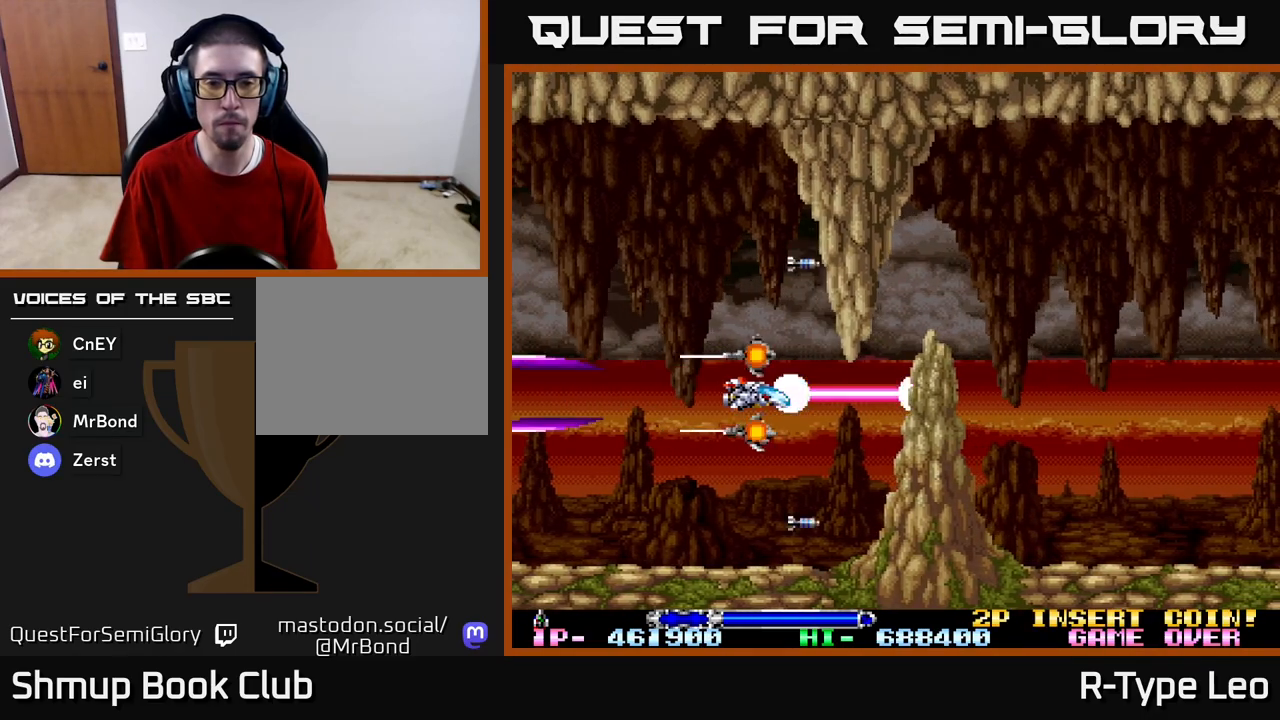
{"buttons": ["R2"], "left_stick": "center", "right_stick": "center", "events": []}
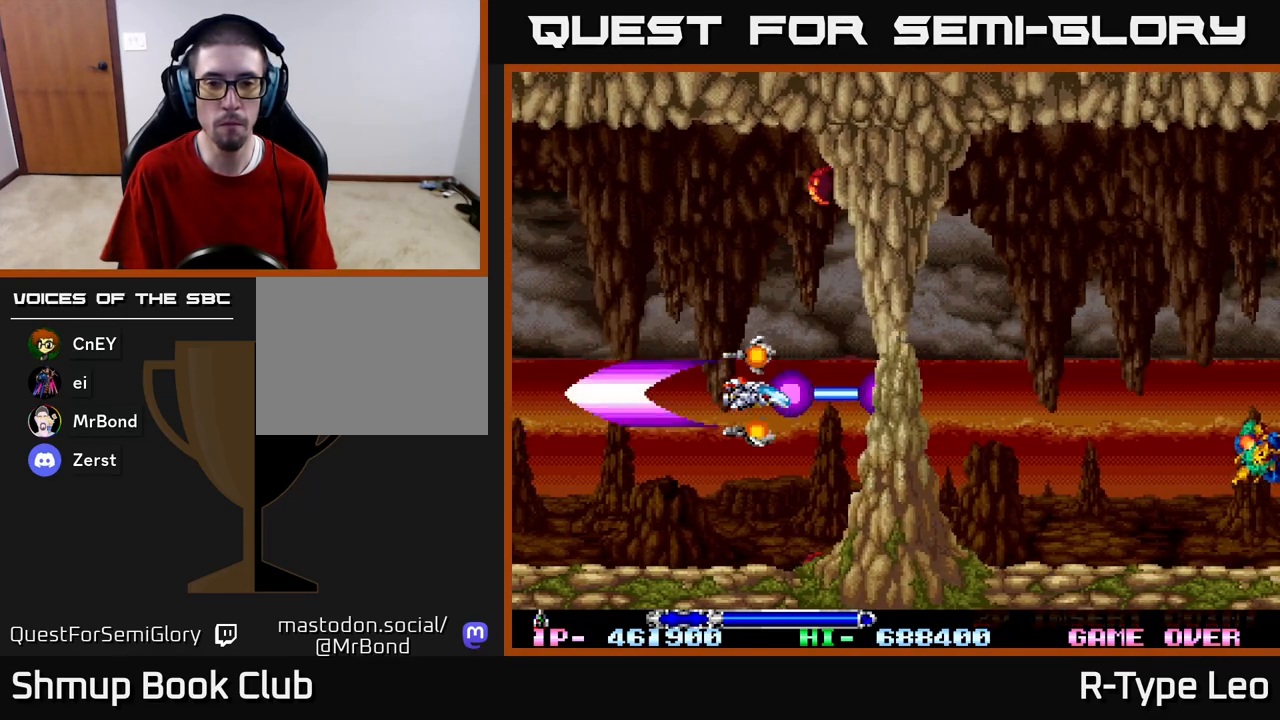
{"buttons": ["R2", "DPAD_UP"], "left_stick": "center", "right_stick": "center", "events": [[300, "DPAD_UP", "down"]]}
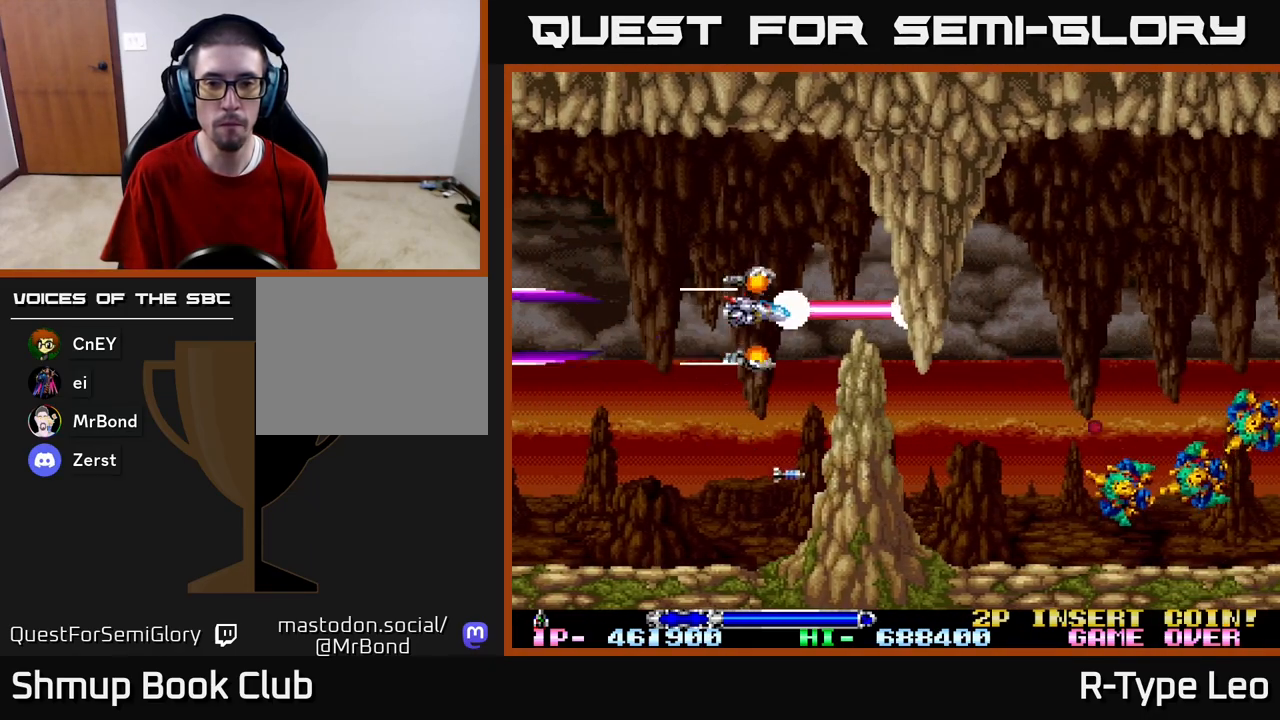
{"buttons": ["R2", "DPAD_LEFT"], "left_stick": "center", "right_stick": "center", "events": [[67, "DPAD_UP", "up"], [83, "DPAD_RIGHT", "down"], [250, "DPAD_UP", "down"], [267, "DPAD_RIGHT", "up"], [333, "DPAD_UP", "up"], [333, "X", "down"], [450, "X", "up"], [483, "DPAD_LEFT", "down"]]}
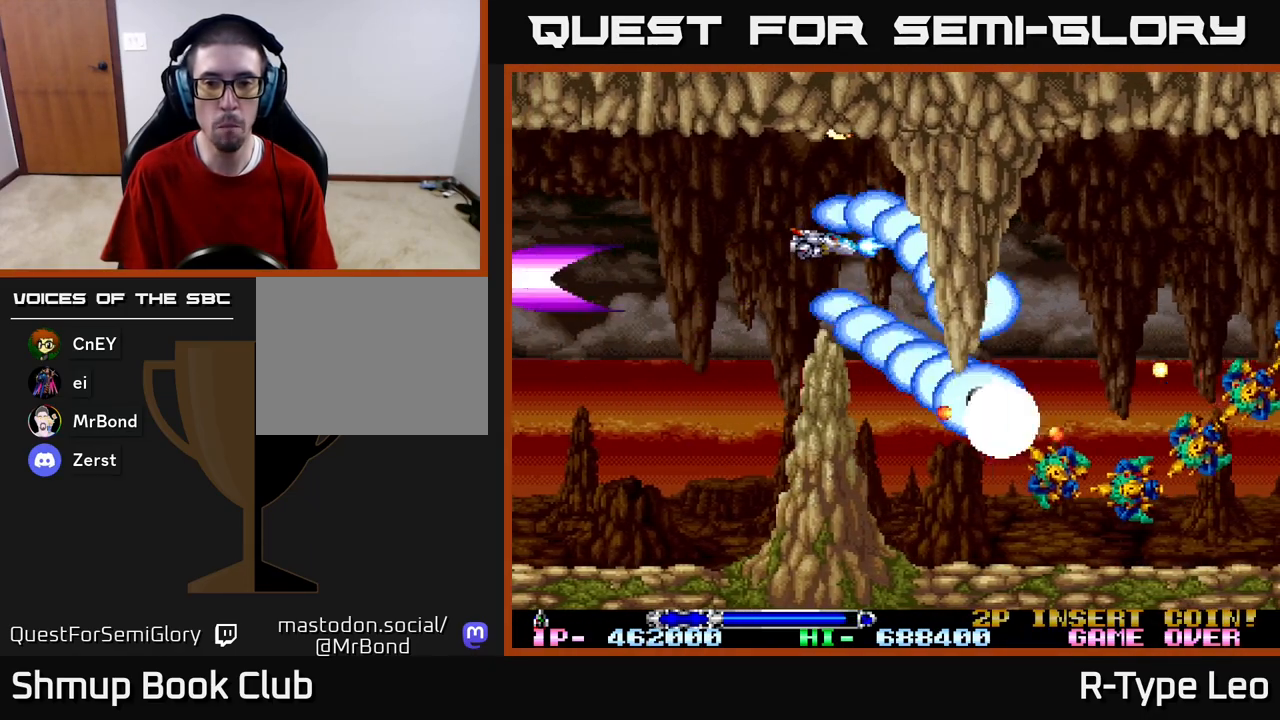
{"buttons": ["R2"], "left_stick": "center", "right_stick": "center", "events": [[83, "DPAD_LEFT", "up"]]}
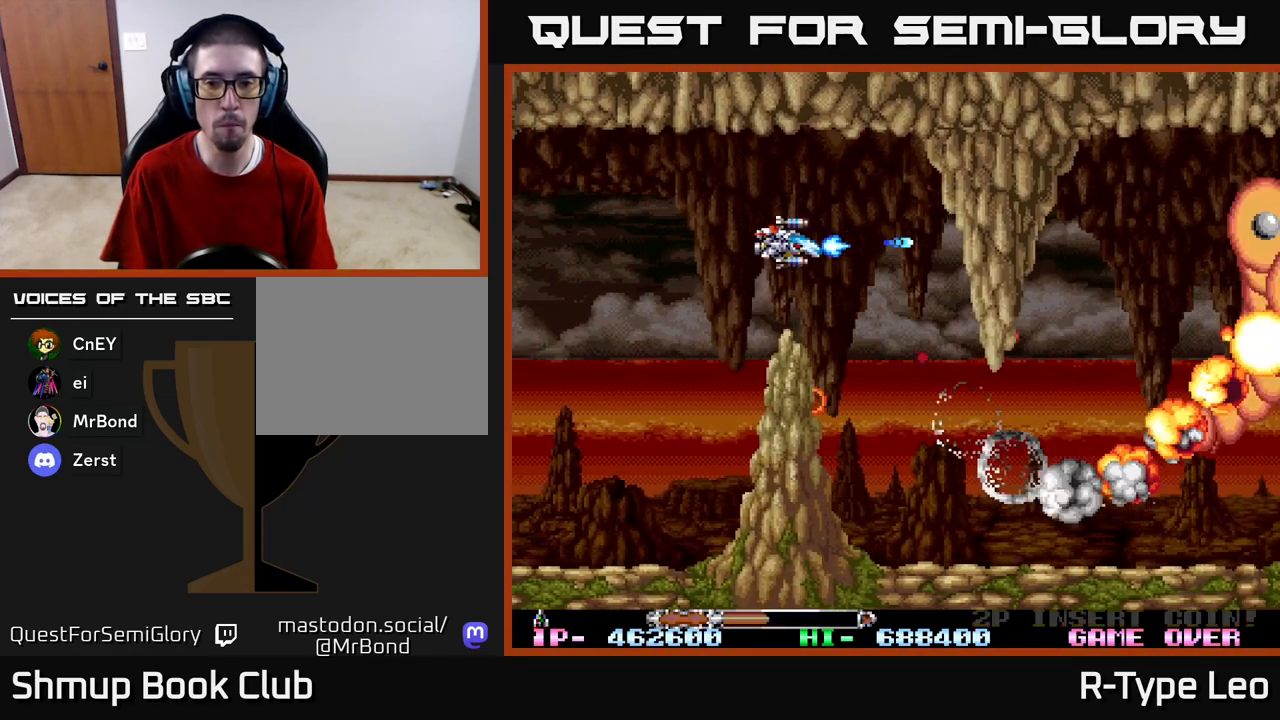
{"buttons": ["R2", "DPAD_DOWN", "DPAD_RIGHT"], "left_stick": "center", "right_stick": "center", "events": [[117, "X", "down"], [250, "DPAD_UP", "down"], [250, "X", "up"], [300, "DPAD_RIGHT", "down"], [350, "DPAD_UP", "up"], [483, "DPAD_DOWN", "down"]]}
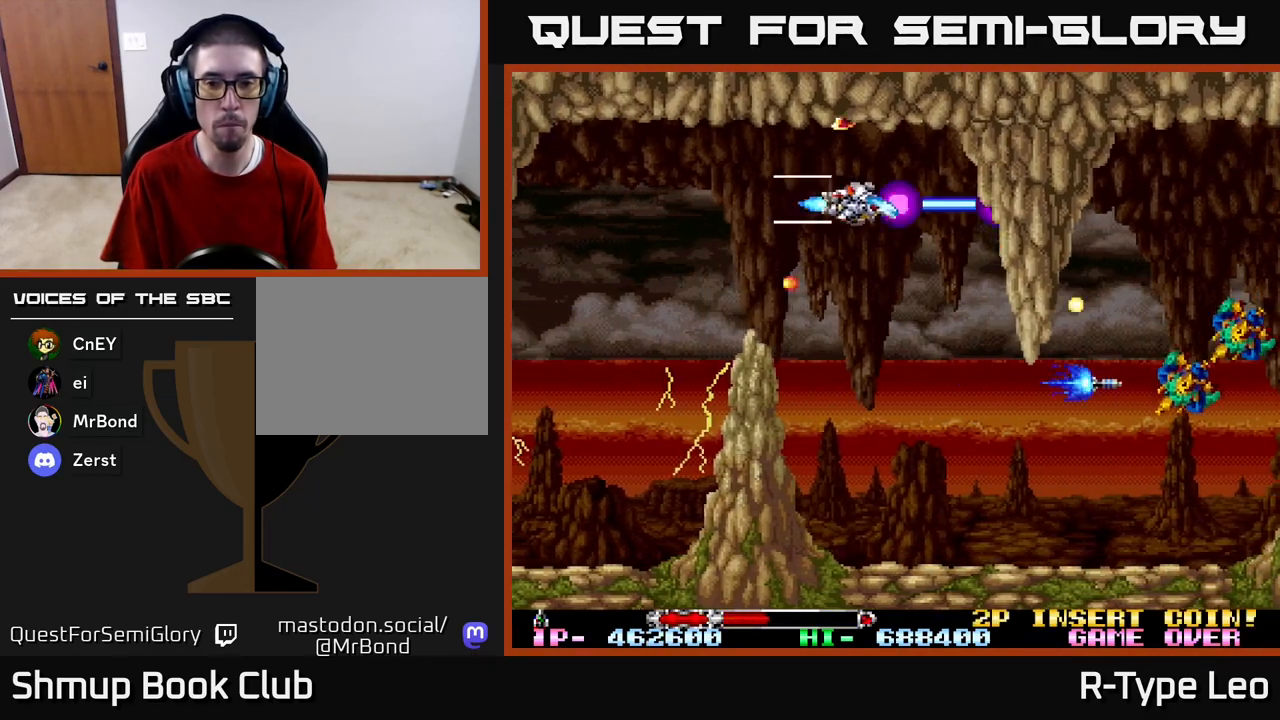
{"buttons": ["R2"], "left_stick": "center", "right_stick": "center", "events": [[50, "DPAD_RIGHT", "up"], [433, "DPAD_DOWN", "up"]]}
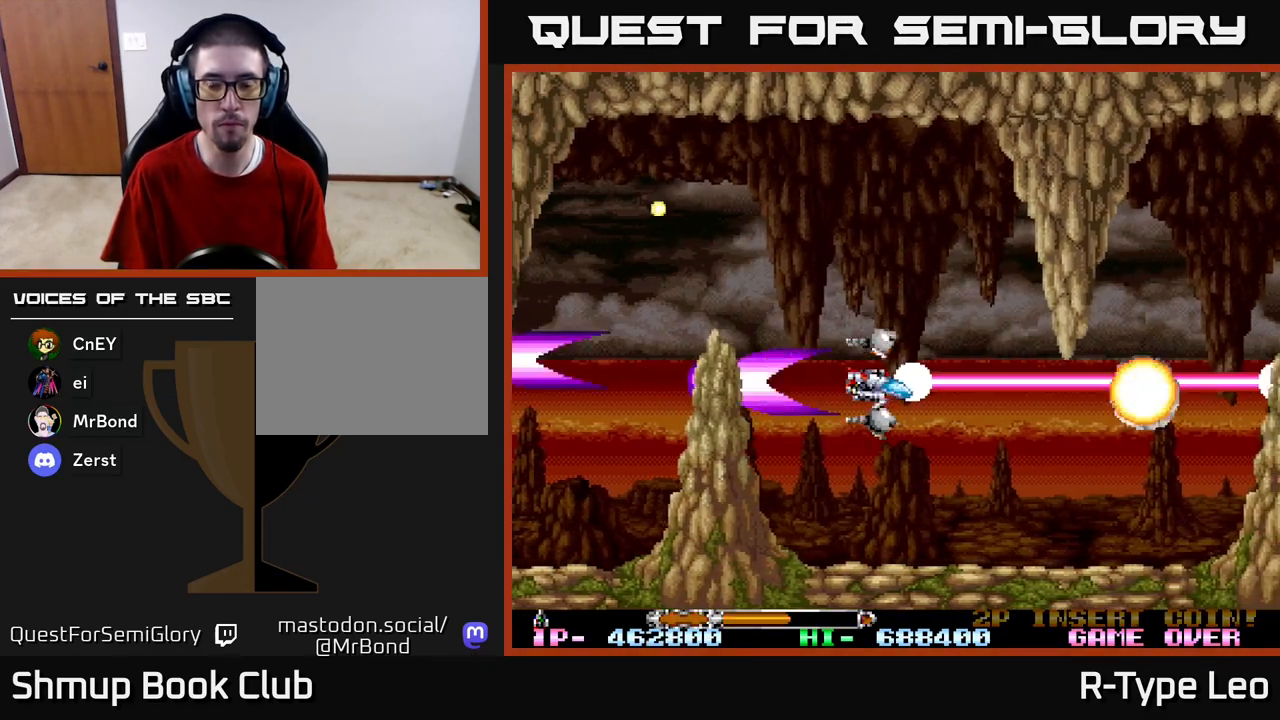
{"buttons": ["R2"], "left_stick": "center", "right_stick": "center", "events": []}
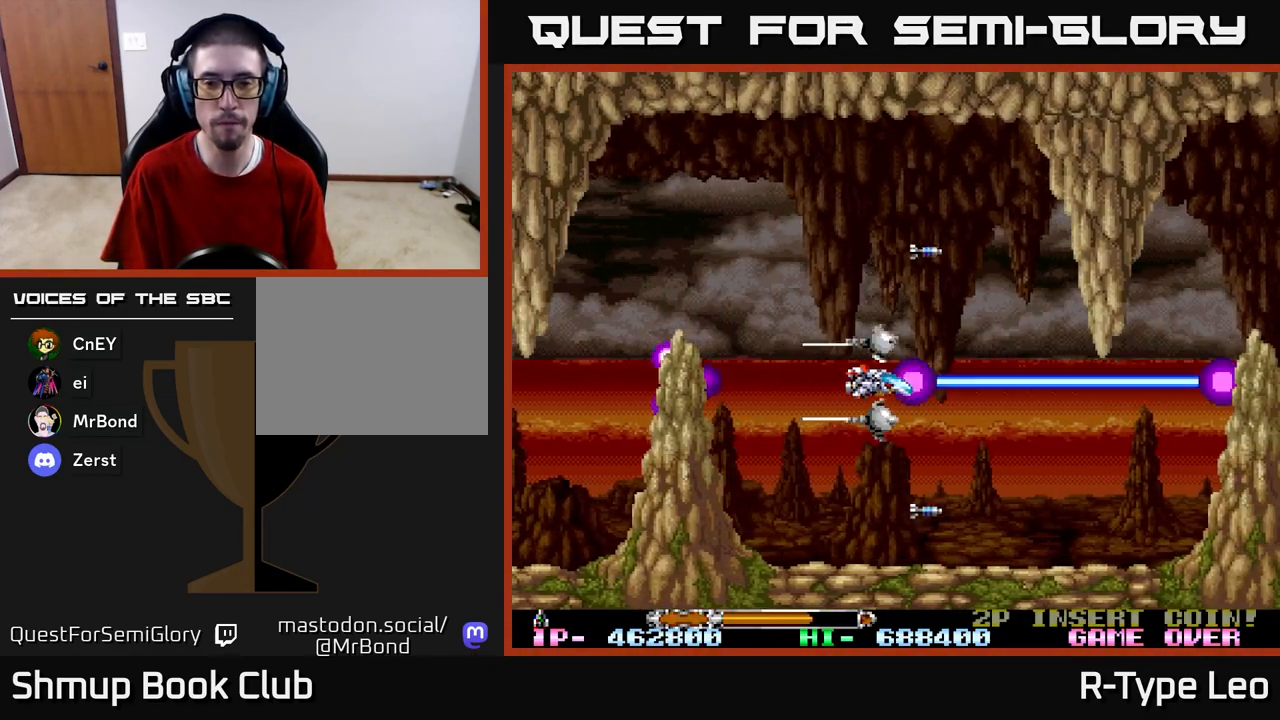
{"buttons": [], "left_stick": "center", "right_stick": "center", "events": [[433, "R2", "up"]]}
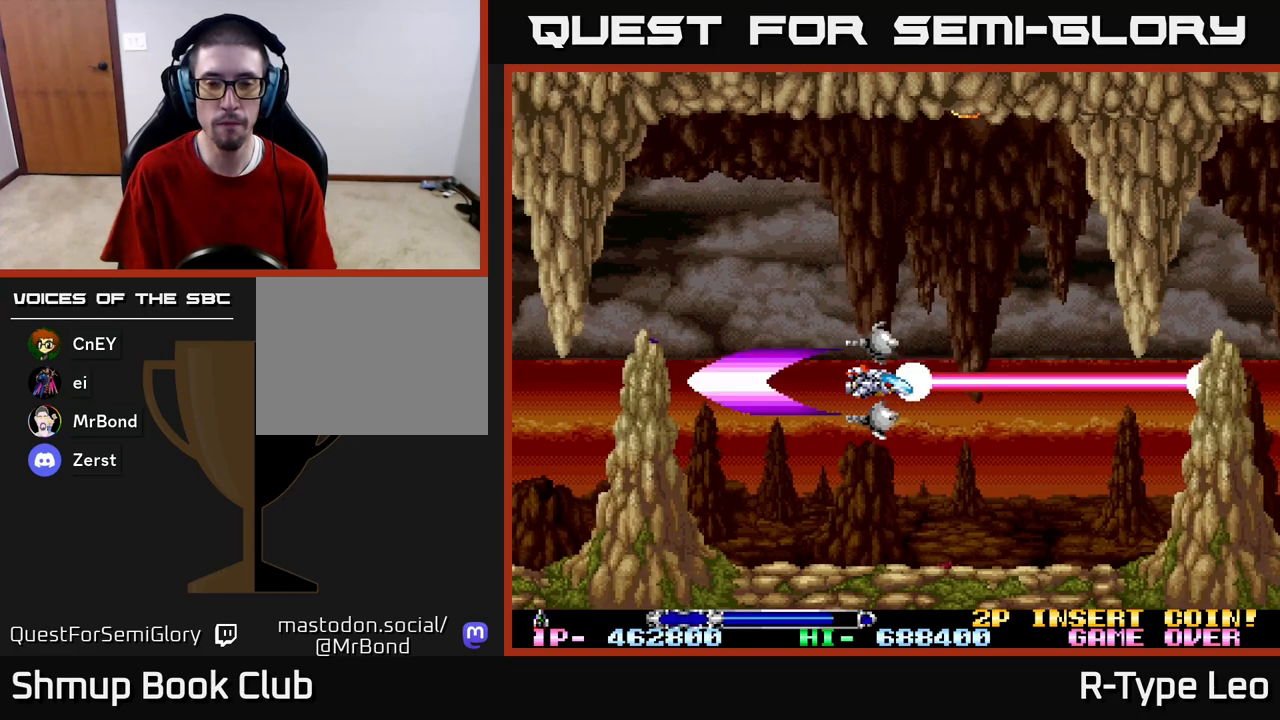
{"buttons": [], "left_stick": "center", "right_stick": "center", "events": []}
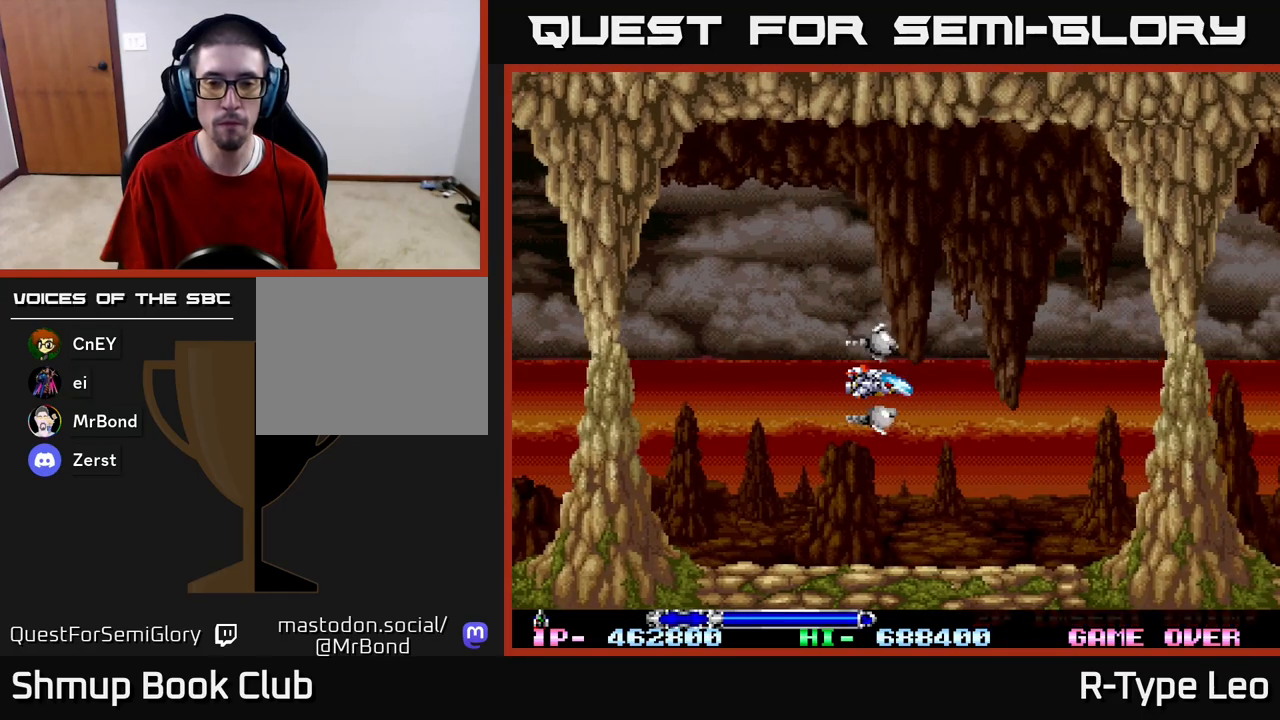
{"buttons": [], "left_stick": "center", "right_stick": "center", "events": []}
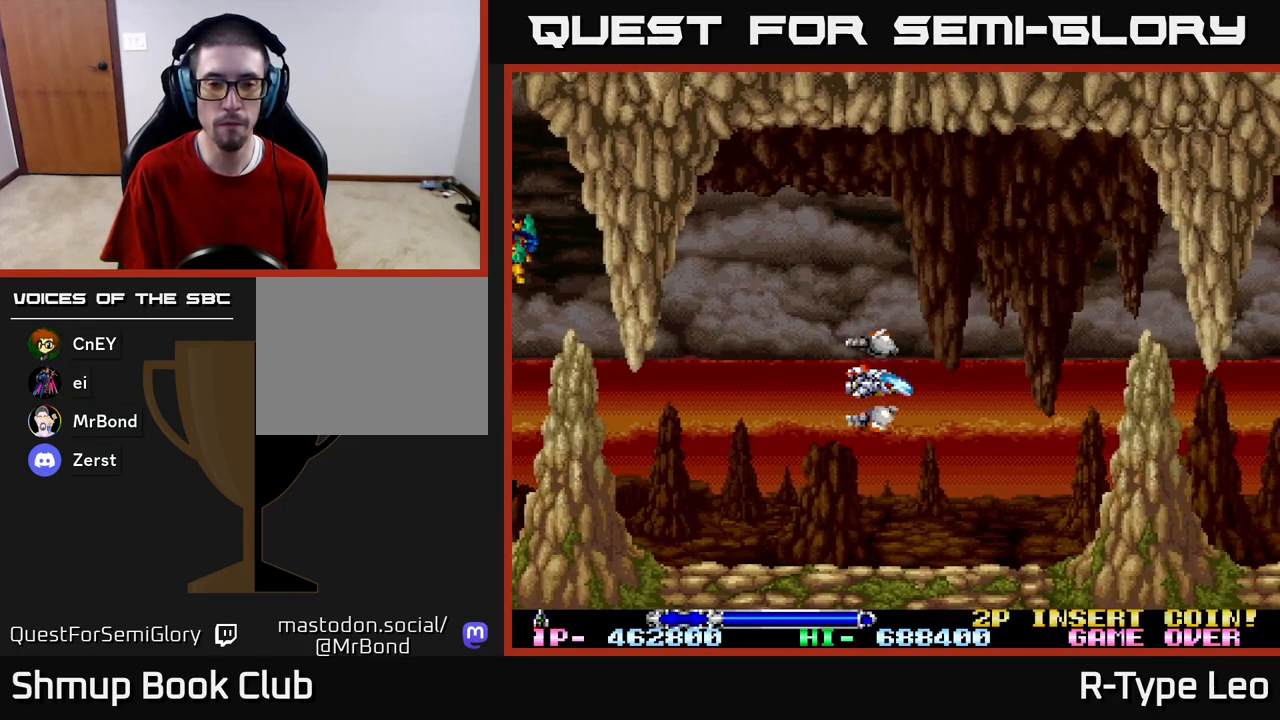
{"buttons": ["R2"], "left_stick": "center", "right_stick": "center", "events": [[350, "R2", "down"]]}
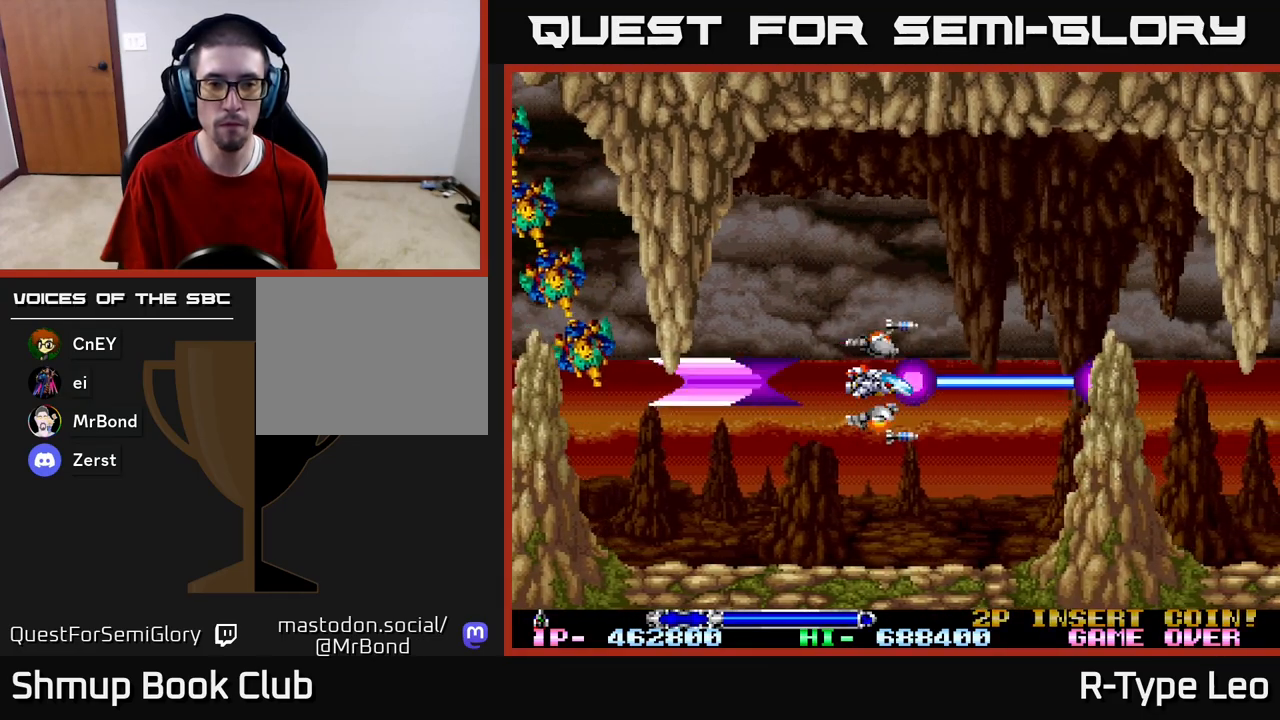
{"buttons": ["R2"], "left_stick": "center", "right_stick": "center", "events": [[167, "DPAD_RIGHT", "down"], [250, "DPAD_RIGHT", "up"]]}
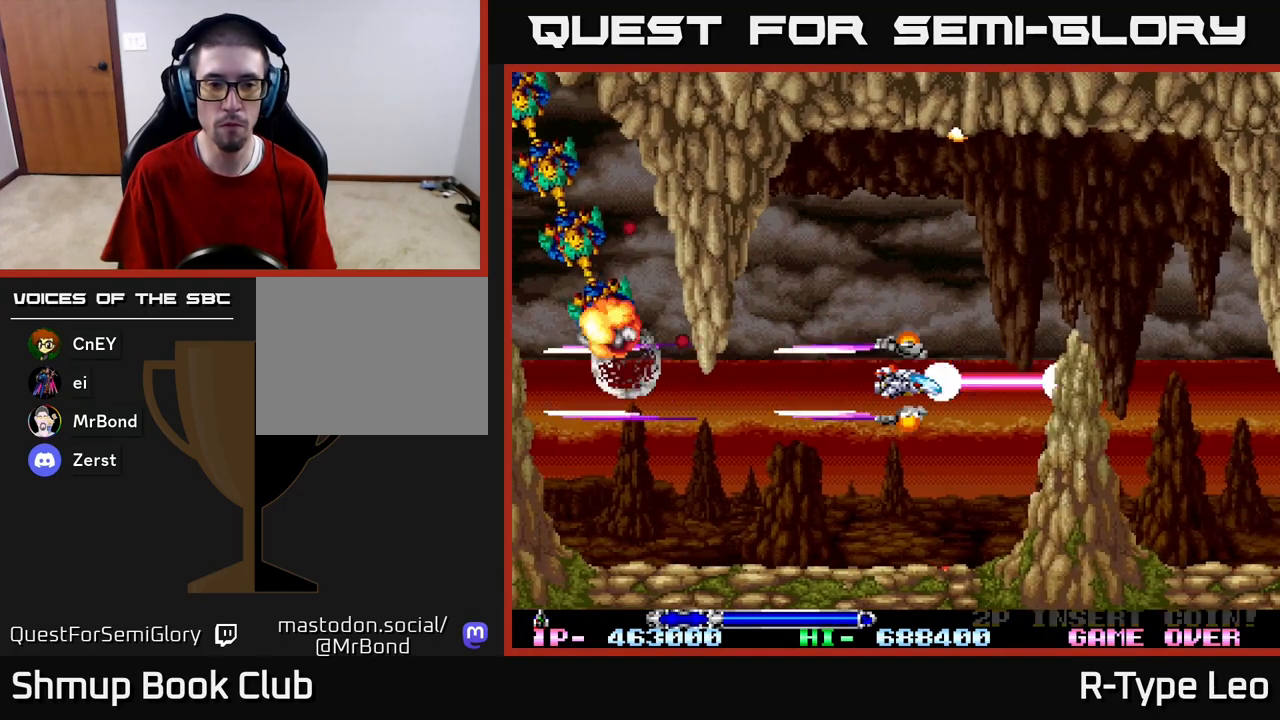
{"buttons": ["R2", "DPAD_DOWN", "DPAD_LEFT"], "left_stick": "center", "right_stick": "center", "events": [[233, "DPAD_DOWN", "down"], [267, "DPAD_LEFT", "down"]]}
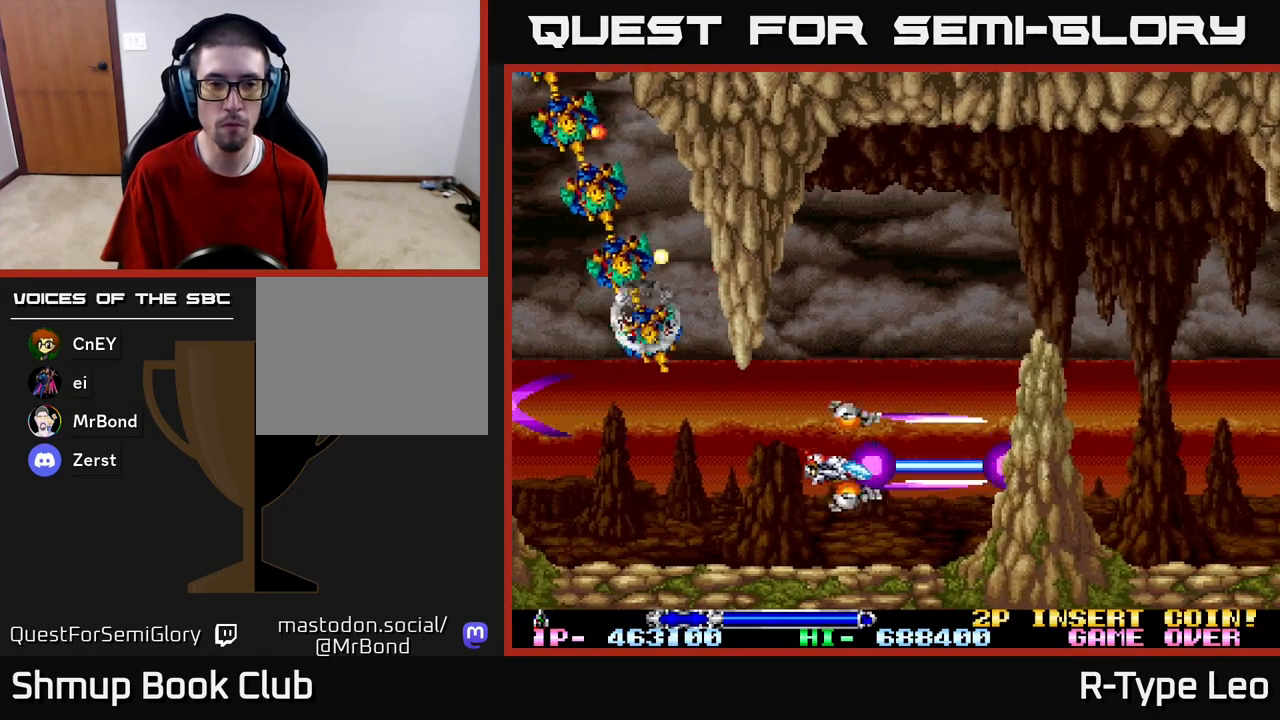
{"buttons": ["R2", "DPAD_LEFT"], "left_stick": "center", "right_stick": "center", "events": [[33, "X", "down"], [67, "DPAD_DOWN", "up"], [150, "X", "up"], [183, "DPAD_LEFT", "up"], [300, "DPAD_DOWN", "down"], [333, "DPAD_LEFT", "down"], [400, "DPAD_DOWN", "up"]]}
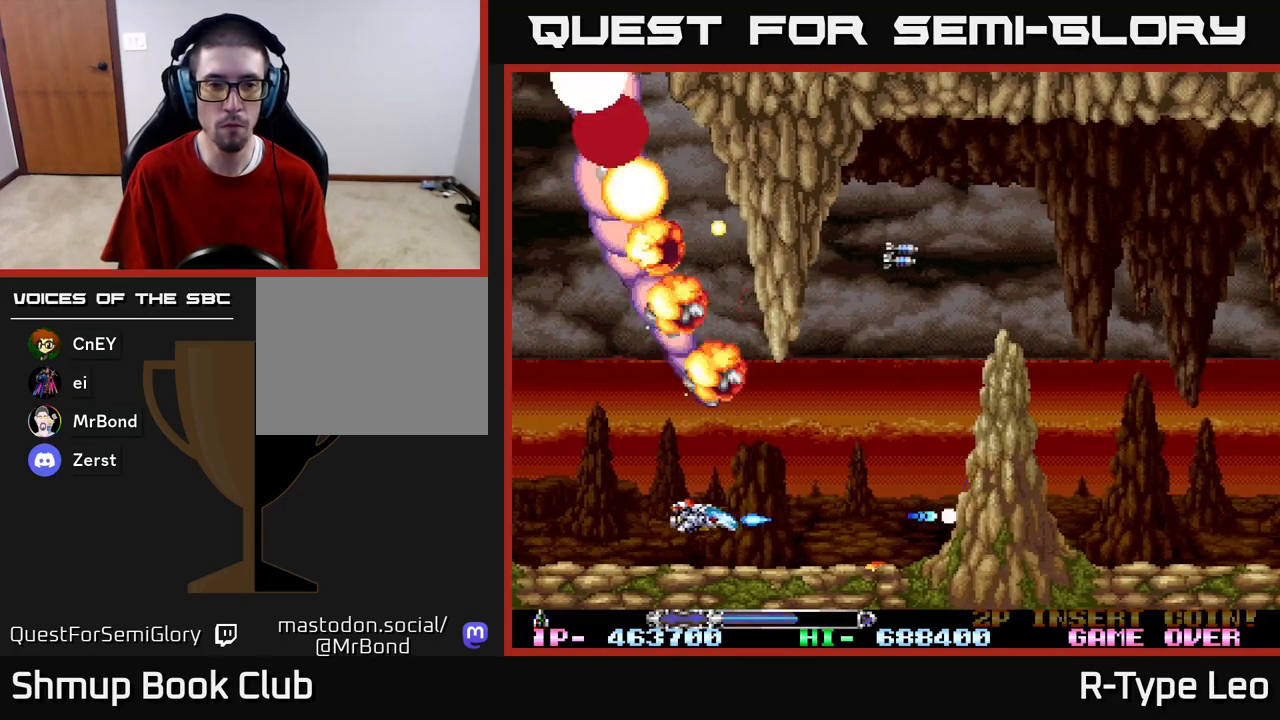
{"buttons": ["X", "R2"], "left_stick": "center", "right_stick": "center", "events": [[33, "DPAD_UP", "down"], [250, "DPAD_UP", "up"], [350, "DPAD_LEFT", "up"], [467, "X", "down"]]}
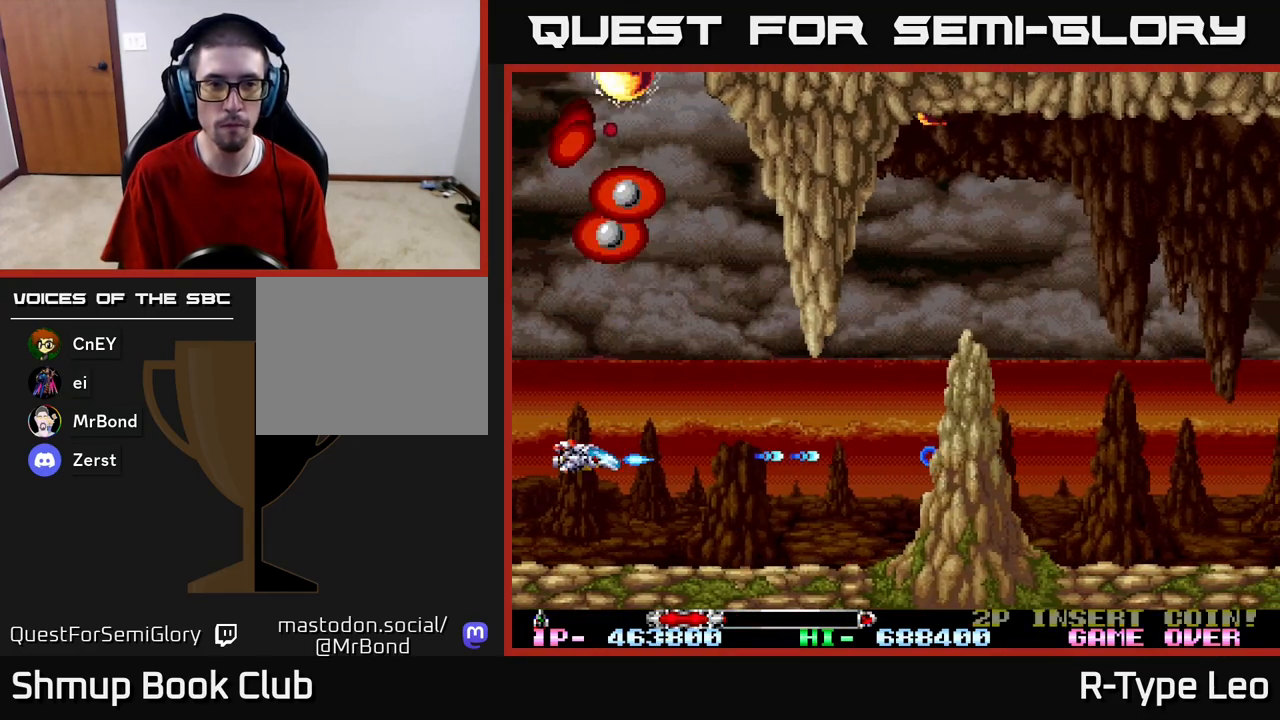
{"buttons": ["R2"], "left_stick": "center", "right_stick": "center", "events": [[100, "X", "up"], [117, "DPAD_RIGHT", "down"], [383, "DPAD_RIGHT", "up"]]}
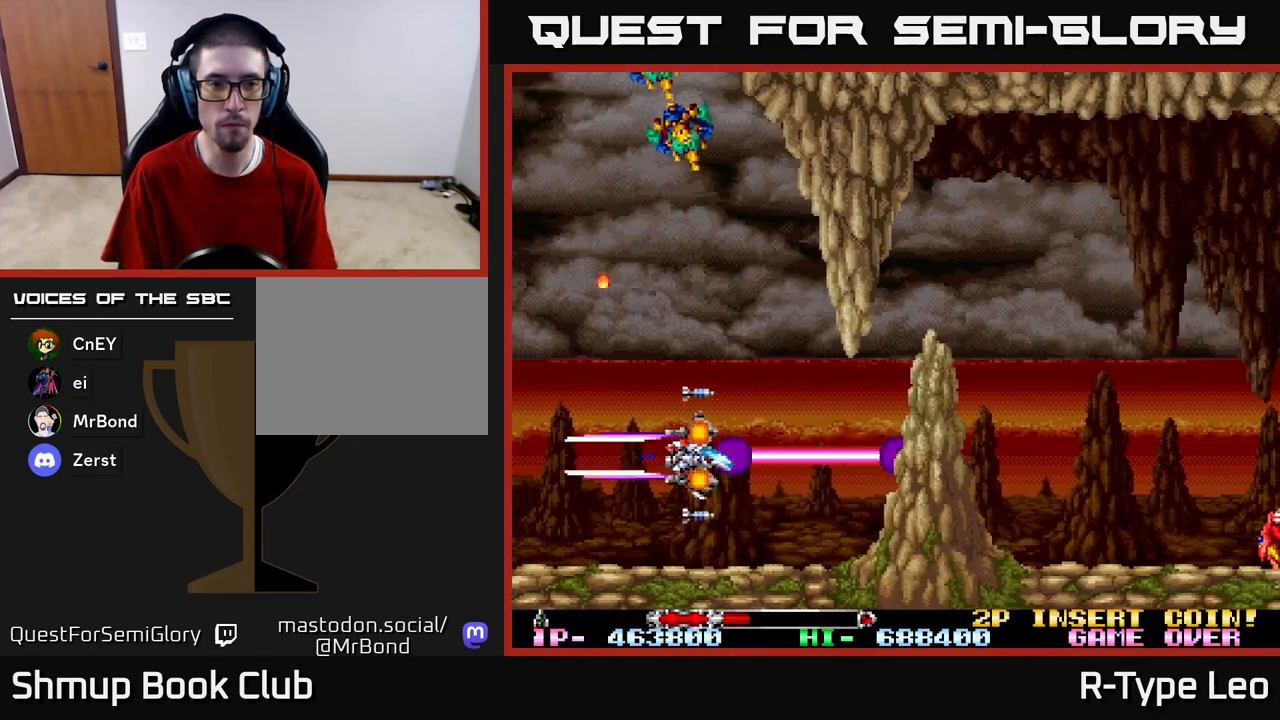
{"buttons": ["R2", "DPAD_LEFT"], "left_stick": "center", "right_stick": "center", "events": [[67, "DPAD_RIGHT", "down"], [67, "DPAD_UP", "down"], [200, "DPAD_RIGHT", "up"], [233, "DPAD_UP", "up"], [433, "DPAD_LEFT", "down"]]}
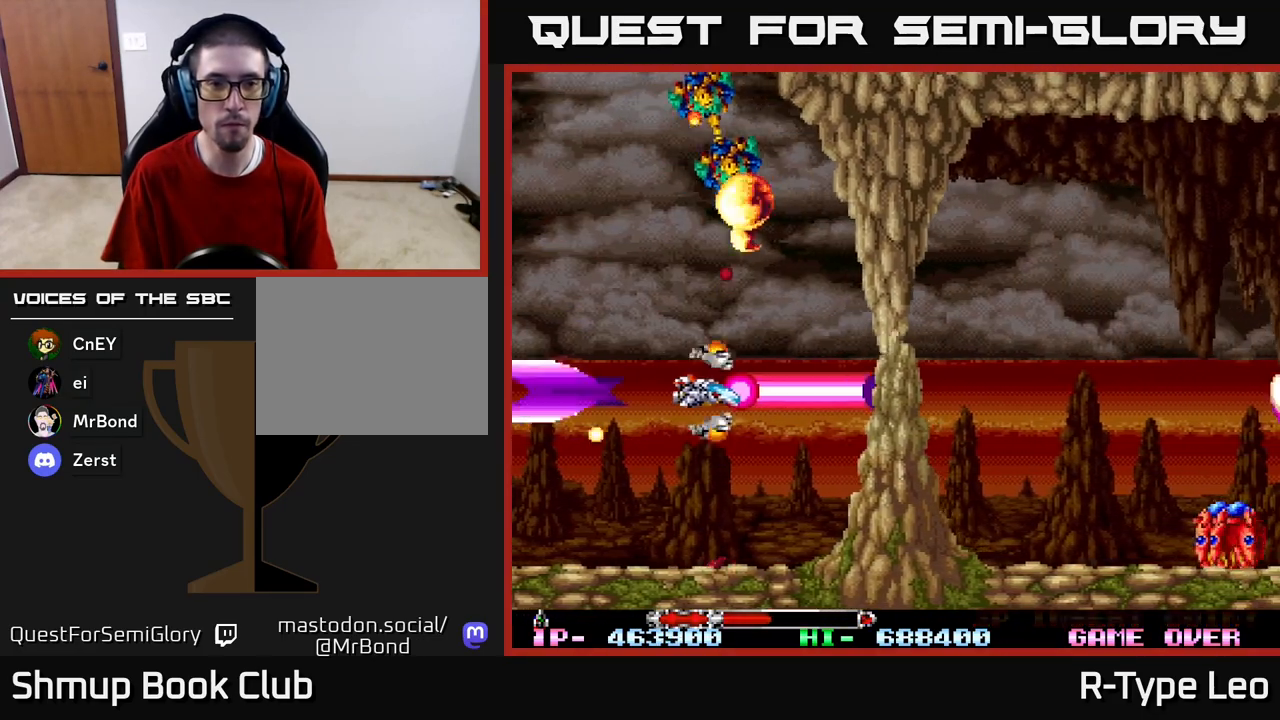
{"buttons": ["R2", "DPAD_UP", "DPAD_LEFT"], "left_stick": "center", "right_stick": "center", "events": [[83, "DPAD_UP", "down"]]}
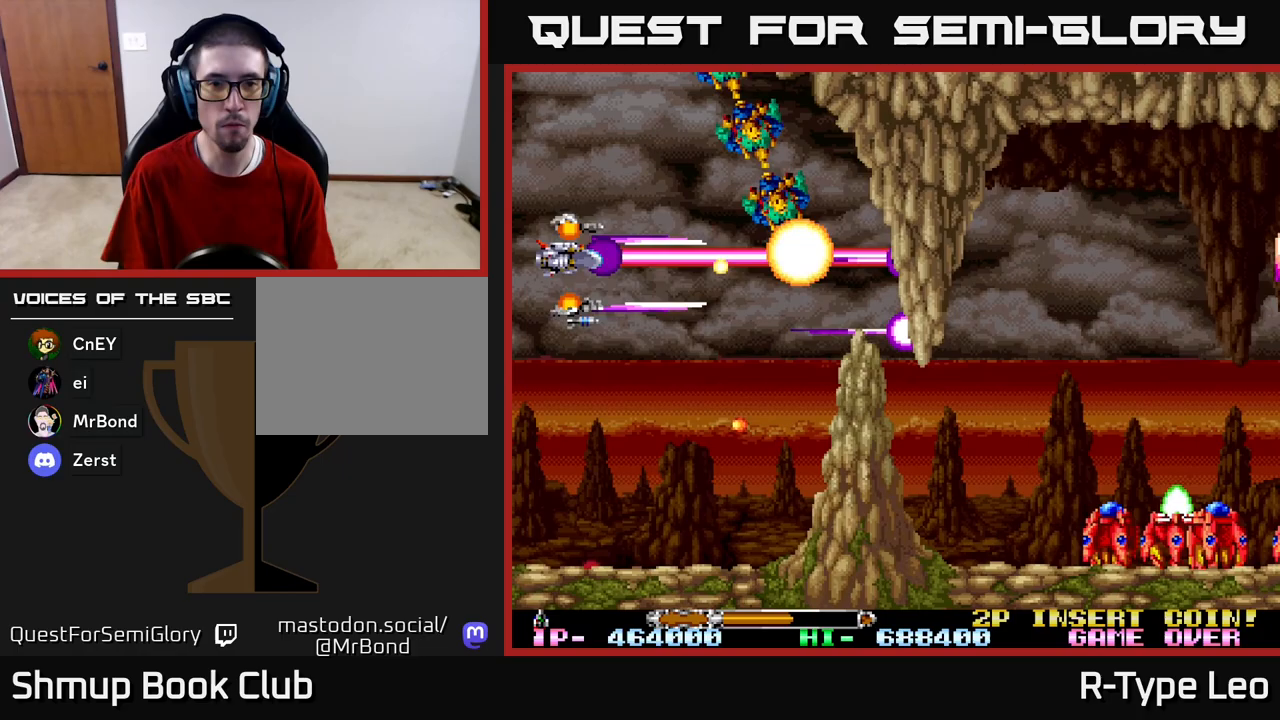
{"buttons": ["R2"], "left_stick": "center", "right_stick": "center", "events": [[200, "DPAD_LEFT", "up"], [217, "DPAD_UP", "up"]]}
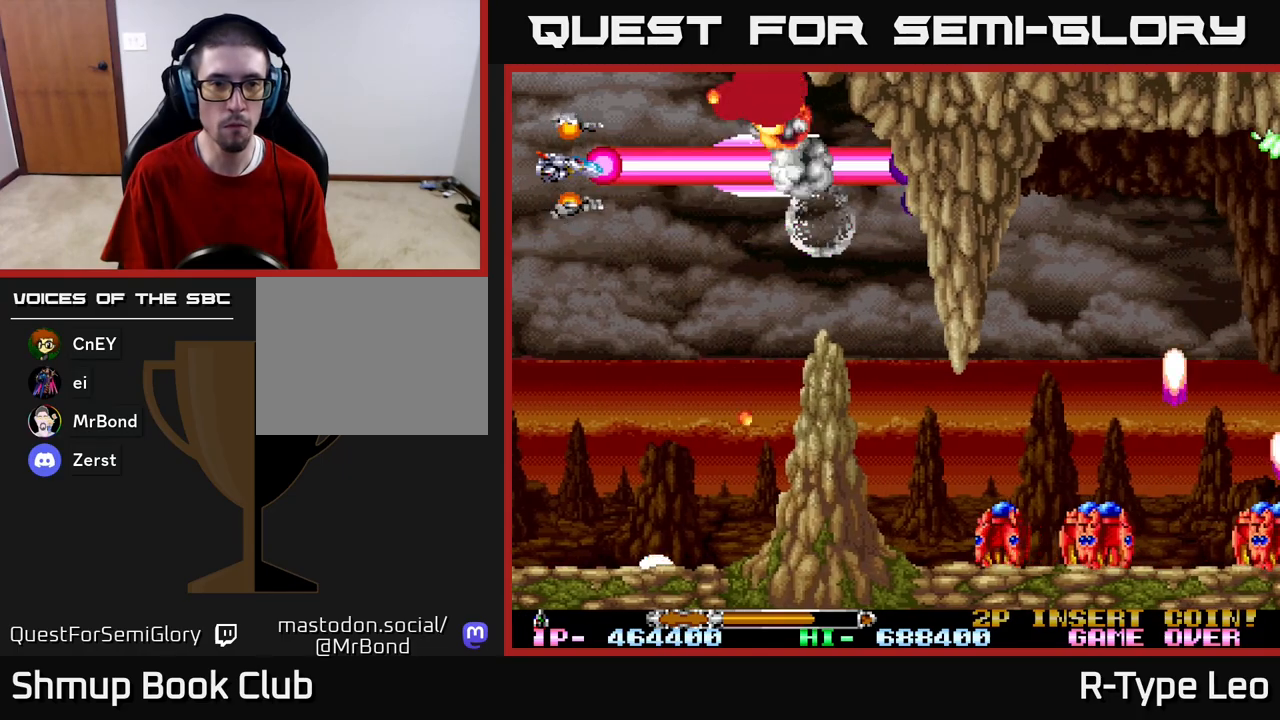
{"buttons": ["R2", "DPAD_DOWN"], "left_stick": "center", "right_stick": "center", "events": [[300, "DPAD_DOWN", "down"]]}